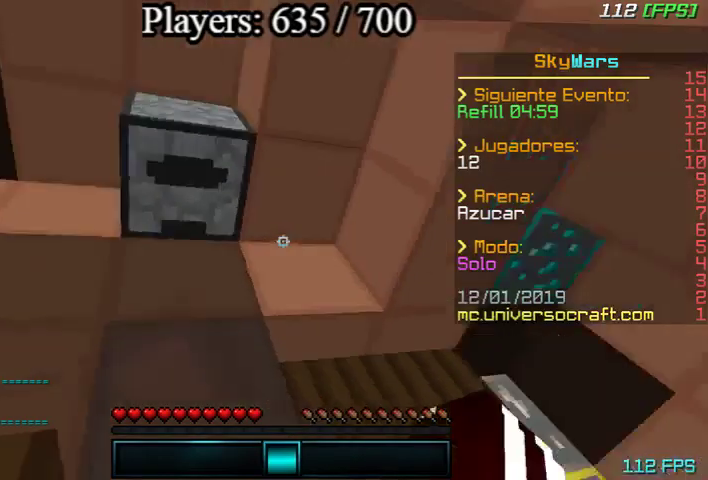
Gameplay with keyboard and mouse; each line is a JSON object with the keys and mouse buttons held at the frame after it. "events" lists presses ("down") and releases ("up") of "a", "d", "s", "w", "mouse_left" and "mouse_right" between this image and that frame as [ms after this image, input, new state], when the widget could be followed in between. "mouse_left", "mouse_right" = the "left", "right" buttons of the "mouse" list. No other keys are recorded. Fast repeated clicks can show as one long hold. Mouse movement is not recorded.
{"keys": ["w"], "mouse": [], "events": []}
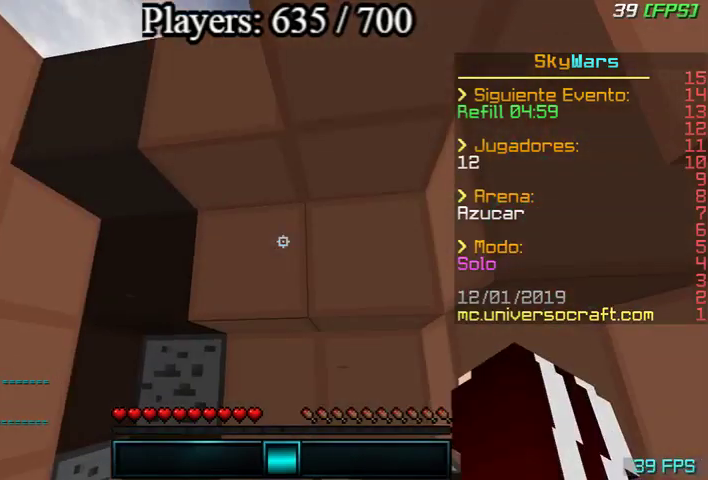
{"keys": ["d", "w"], "mouse": [], "events": [[100, "a", "down"], [233, "a", "up"], [467, "d", "down"]]}
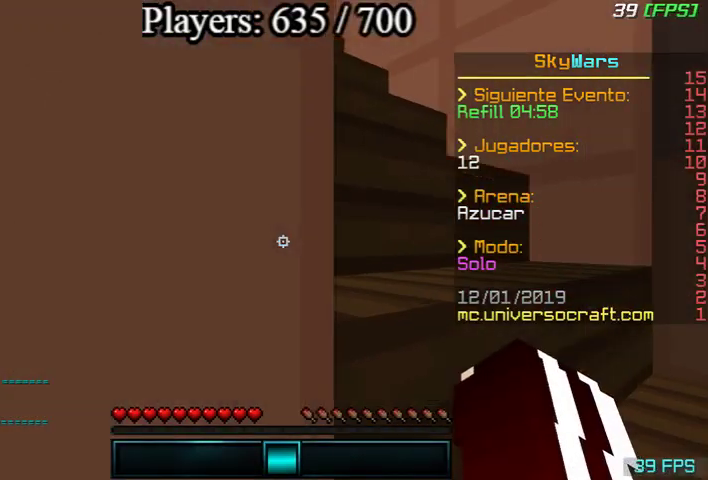
{"keys": ["a"], "mouse": [], "events": [[200, "w", "up"], [400, "a", "down"], [433, "d", "up"]]}
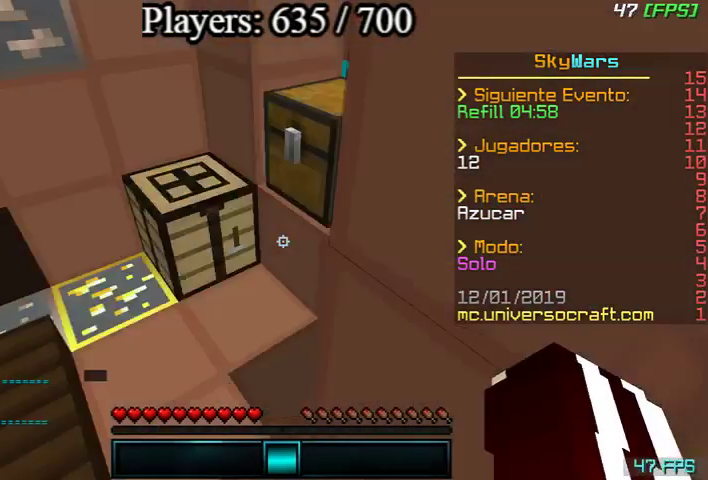
{"keys": ["a", "s"], "mouse": ["right"], "events": [[33, "w", "down"], [367, "mouse_right", "down"], [367, "w", "up"], [400, "s", "down"]]}